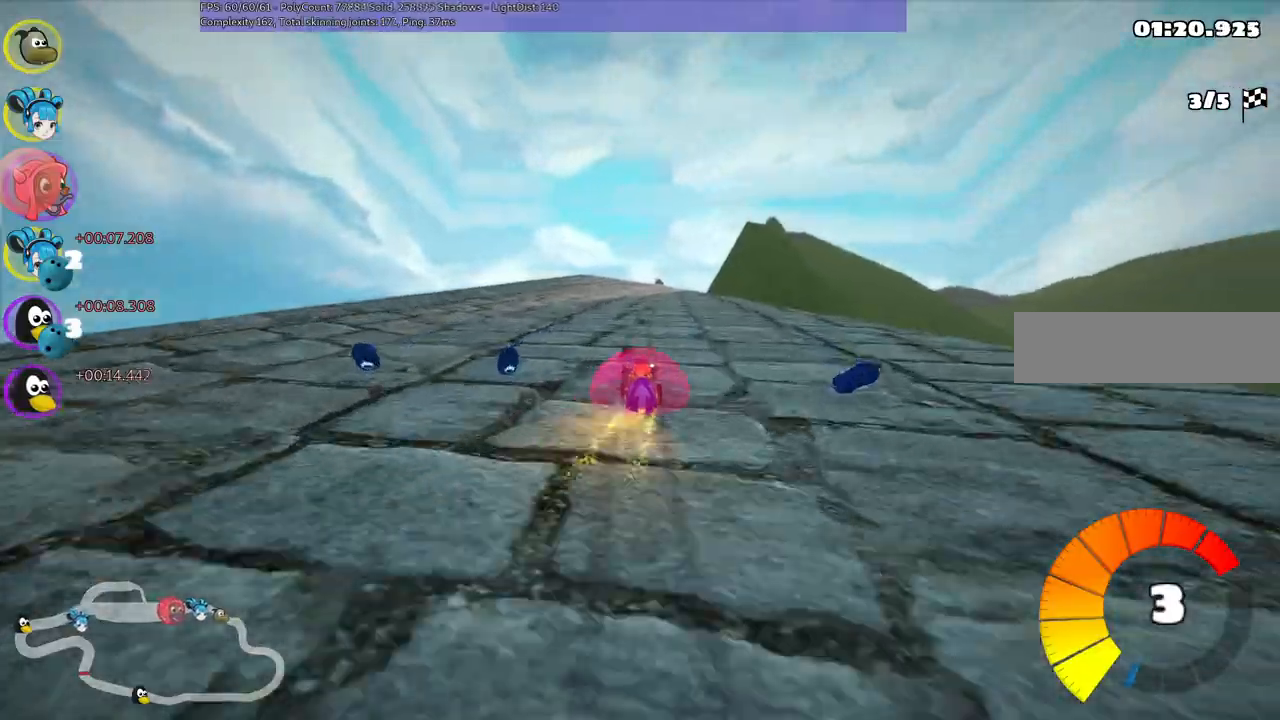
Gameplay with keyboard; each line is a JSON object with the keys held at the frame after it. "events" lists presses ("down") and releases ("up") of ".", "/", "alt_r", "b", "c", "comma", "ctrl_r", "d", "down", "f", "g", "h", "j", "k", "l", "left", "m", "n", "quote", "return", "right", "semicolon", "shift_r", "space", "super", "up" and "v" between this image and that frame as [ms after this image, input, new state], when the widget could be followed in between. No other keys are recorded. Mouse input is not recorded.
{"keys": ["up"], "events": []}
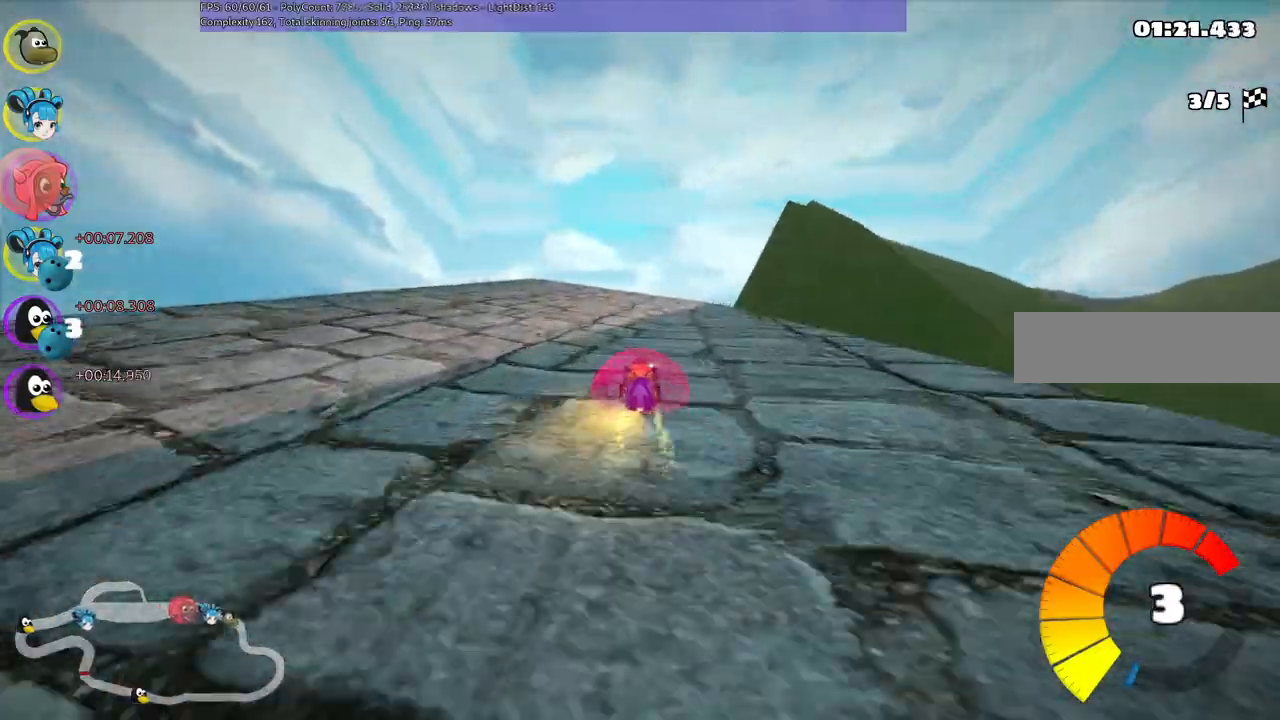
{"keys": ["left", "m", "right", "up"], "events": [[100, "m", "down"], [100, "right", "down"], [283, "right", "up"], [433, "left", "down"], [483, "right", "down"]]}
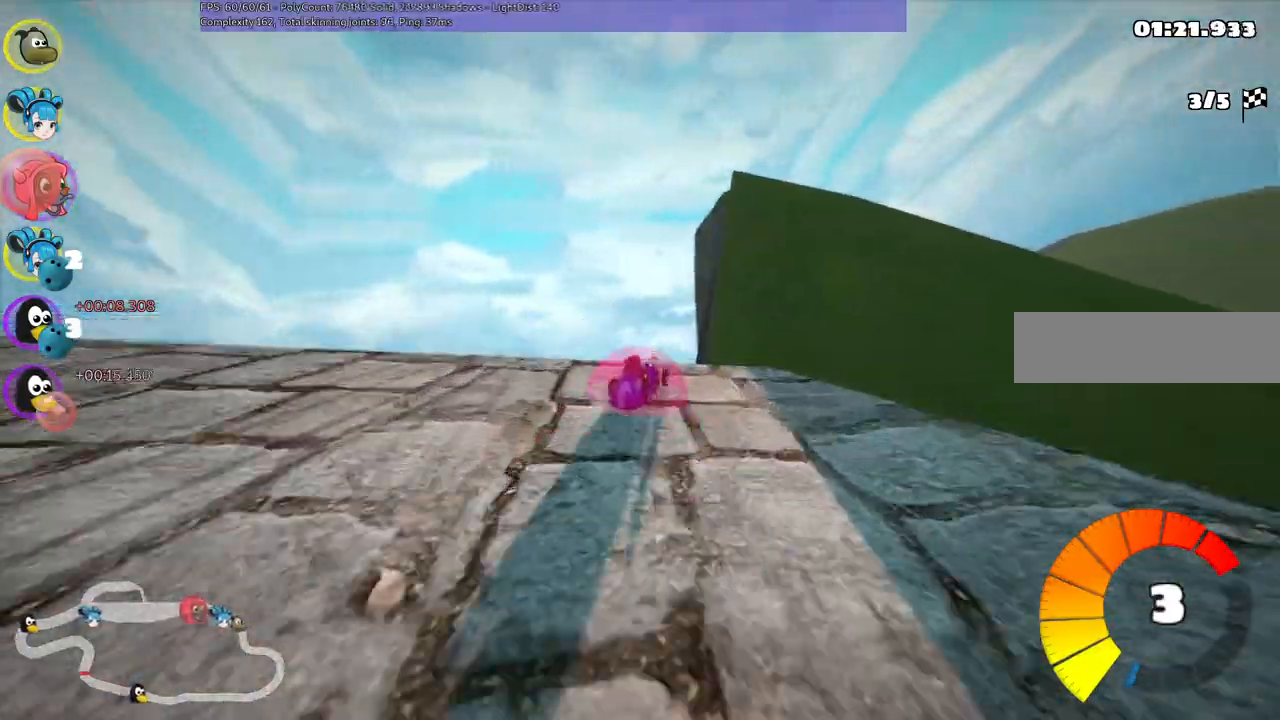
{"keys": ["m", "right", "up"], "events": [[67, "left", "up"]]}
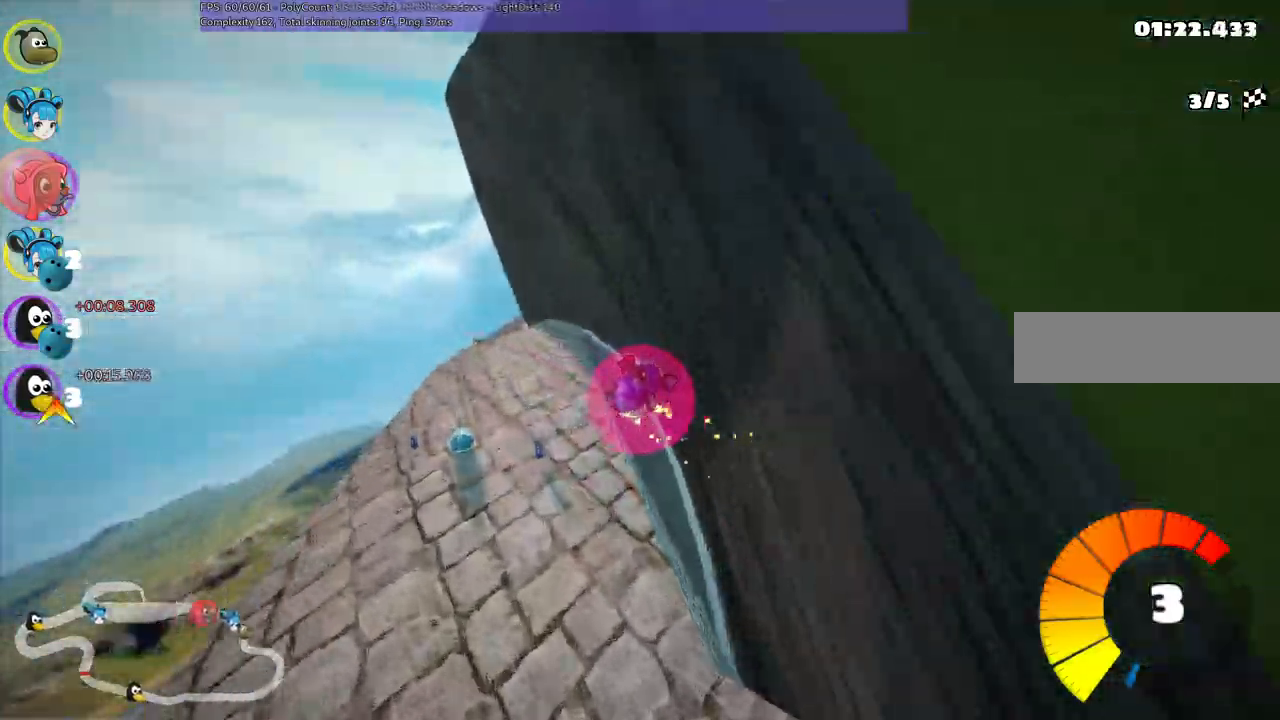
{"keys": ["m", "right", "up"], "events": []}
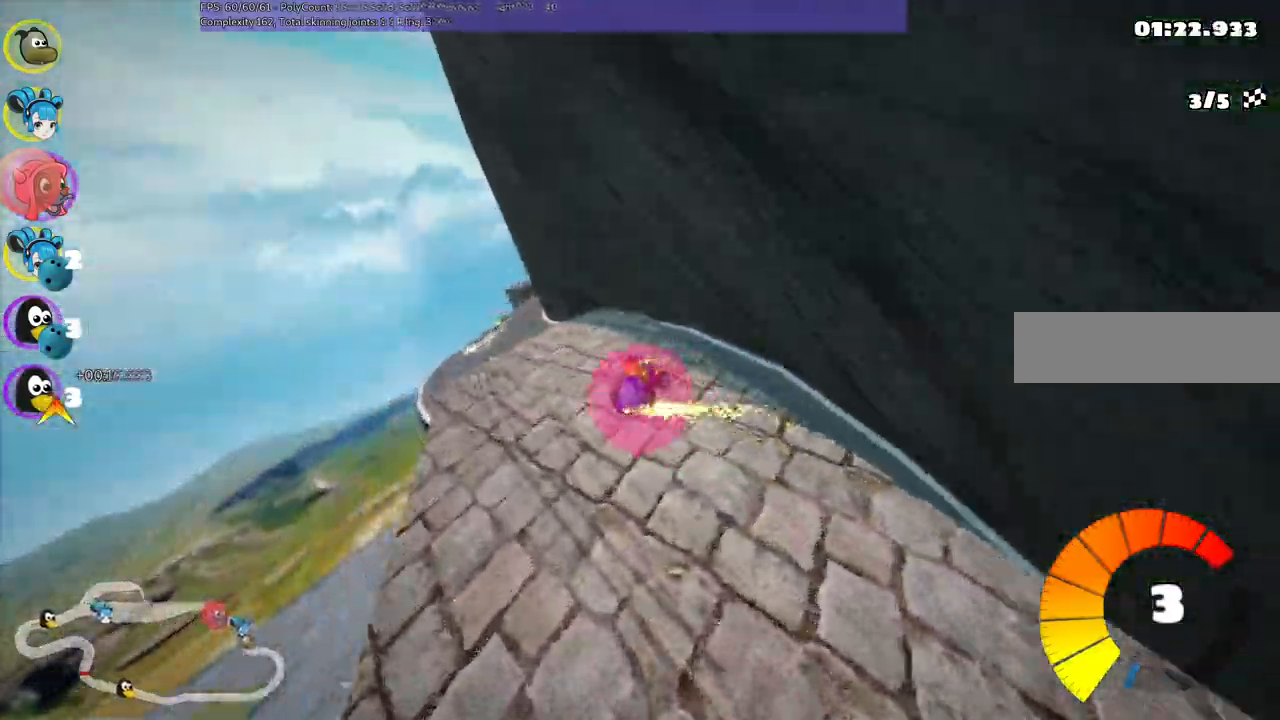
{"keys": ["n", "up"], "events": [[400, "m", "up"], [433, "right", "up"], [483, "n", "down"]]}
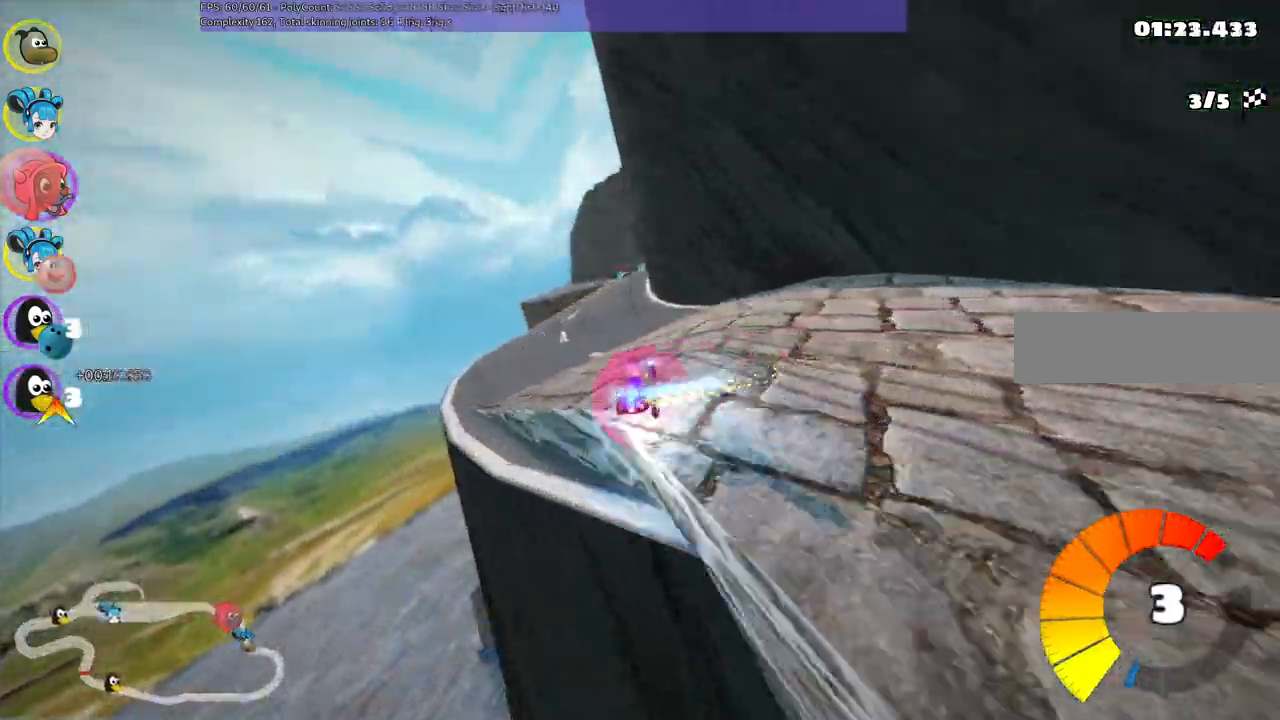
{"keys": ["up"], "events": [[133, "n", "up"]]}
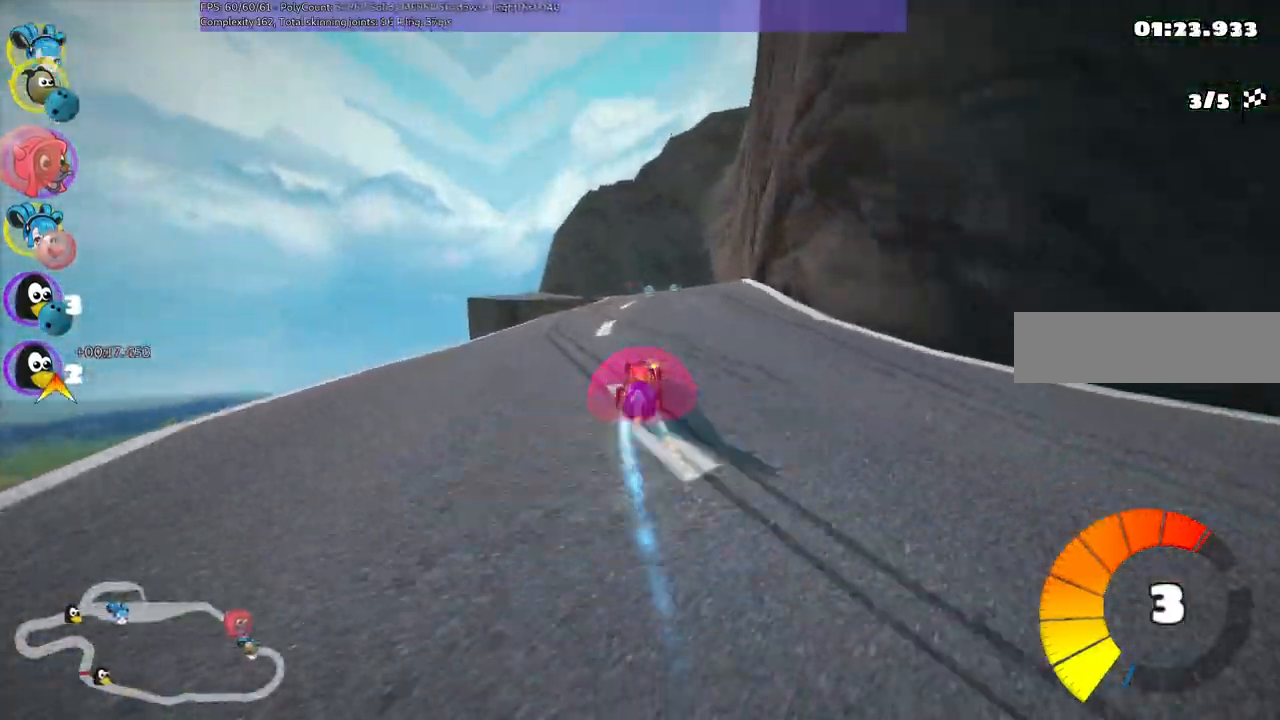
{"keys": ["m", "right", "up"], "events": [[17, "right", "down"], [150, "right", "up"], [200, "left", "down"], [250, "m", "down"], [283, "right", "down"], [333, "left", "up"]]}
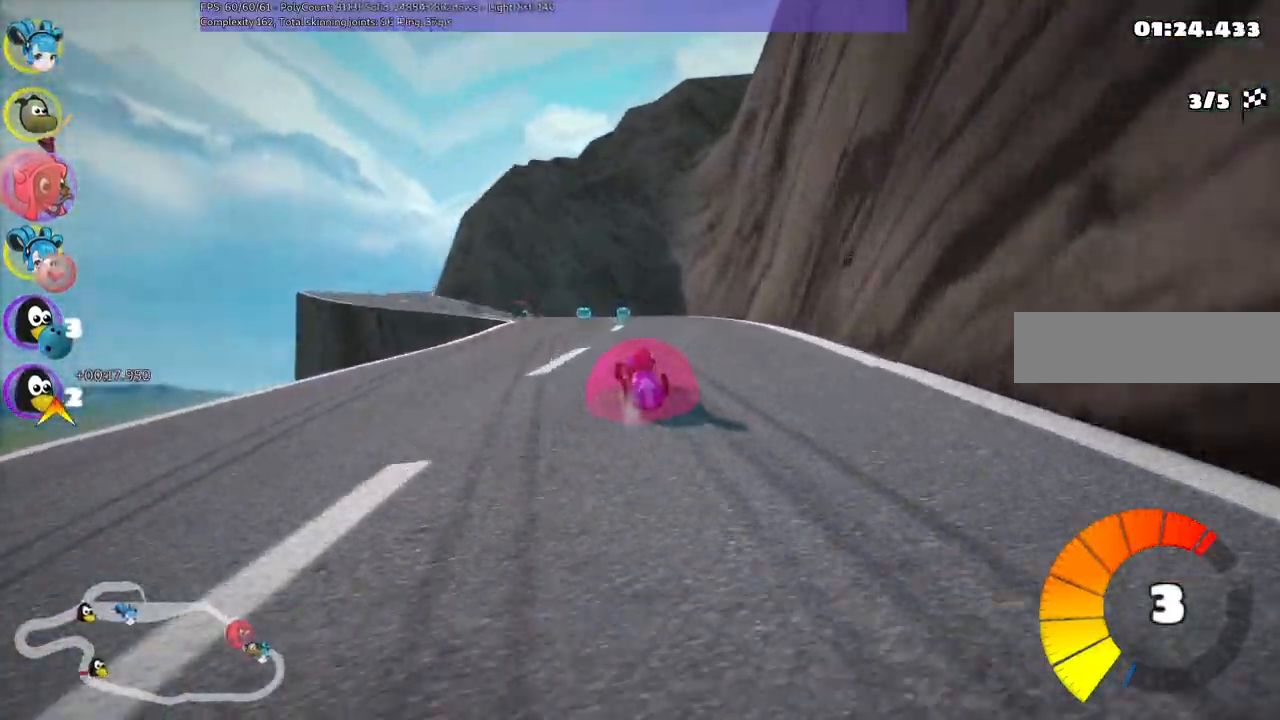
{"keys": ["m", "right", "up"], "events": [[267, "left", "down"], [450, "left", "up"]]}
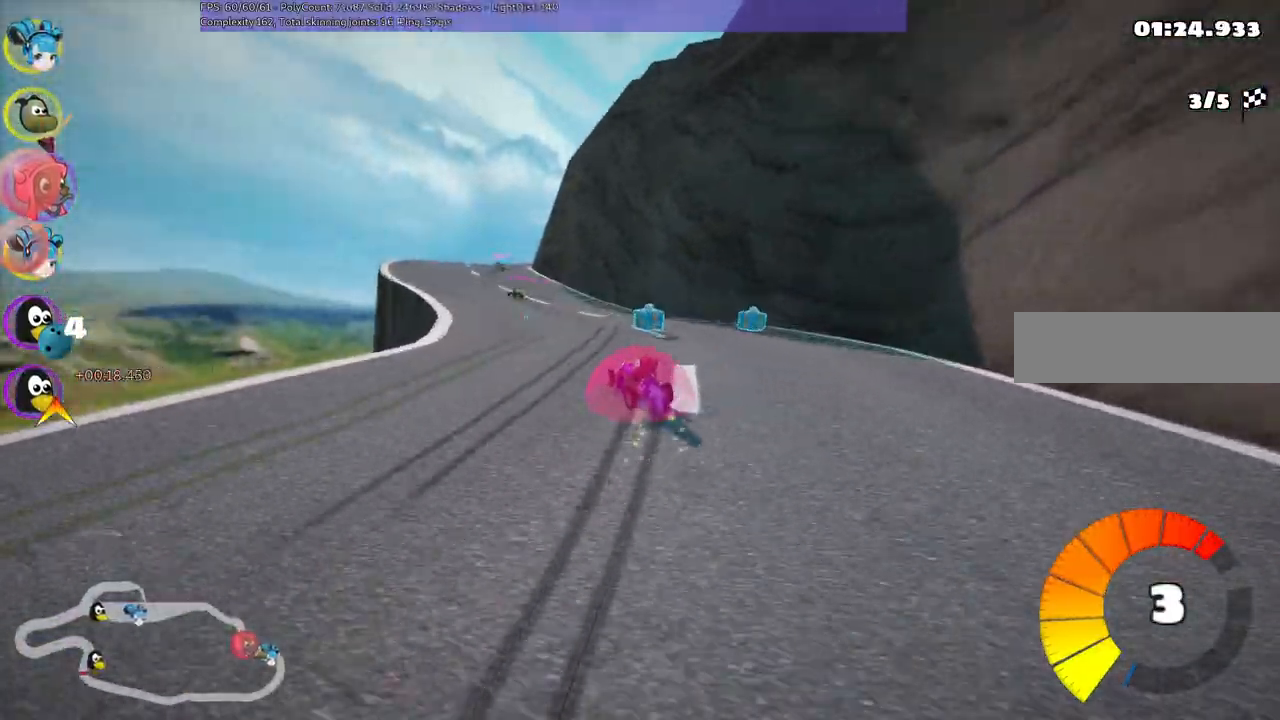
{"keys": ["left", "m", "right", "up"], "events": [[100, "left", "down"]]}
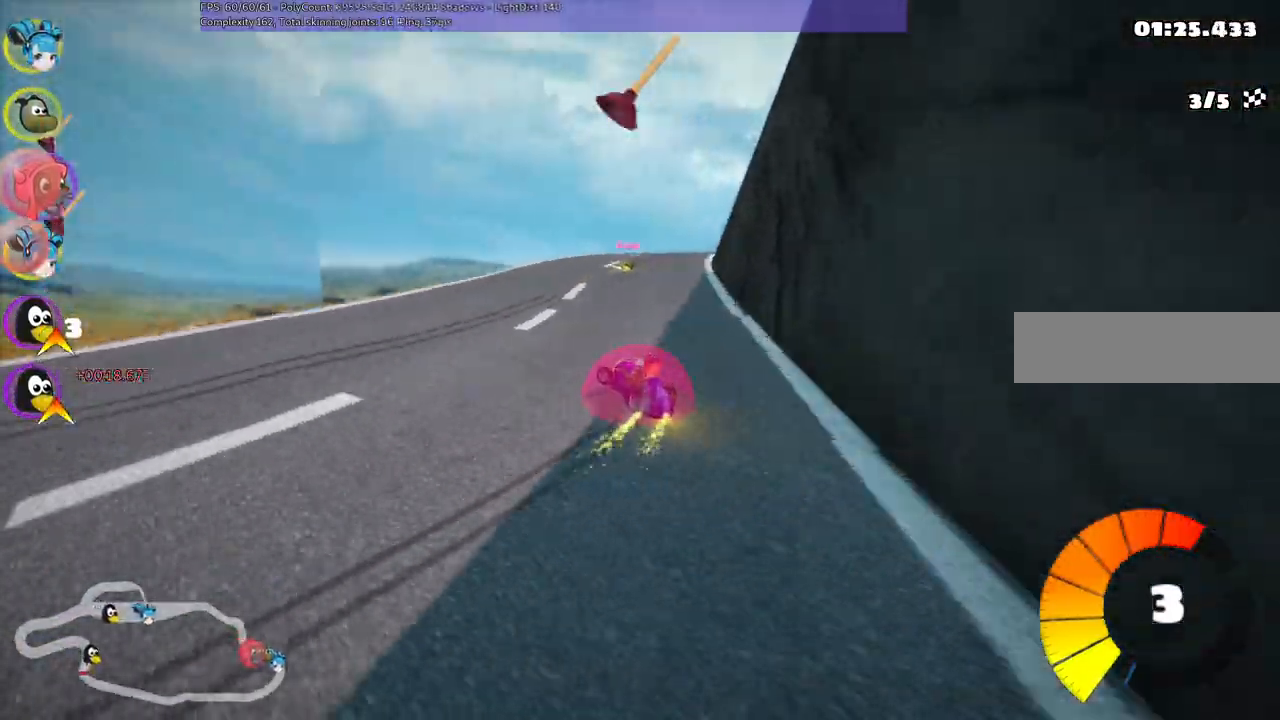
{"keys": ["right", "up"], "events": [[17, "m", "up"], [67, "left", "up"], [350, "n", "down"], [483, "n", "up"]]}
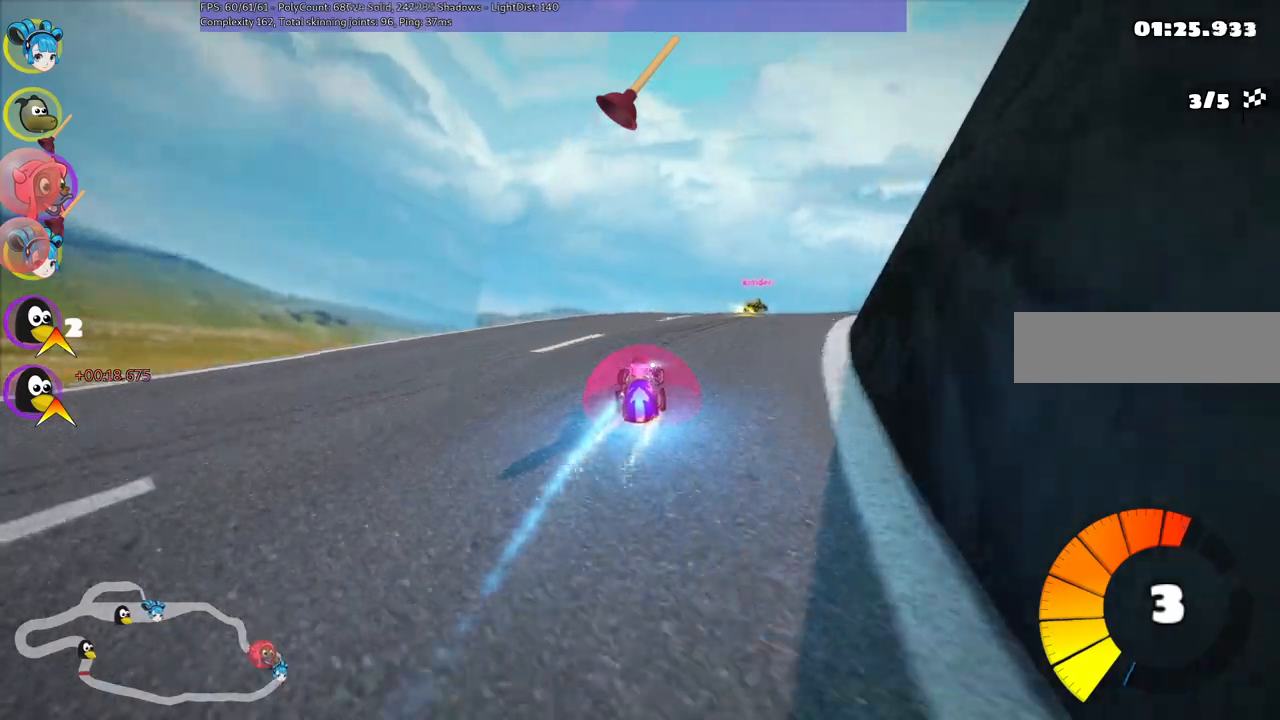
{"keys": ["right", "space", "up"], "events": [[317, "m", "down"], [450, "space", "down"], [500, "m", "up"]]}
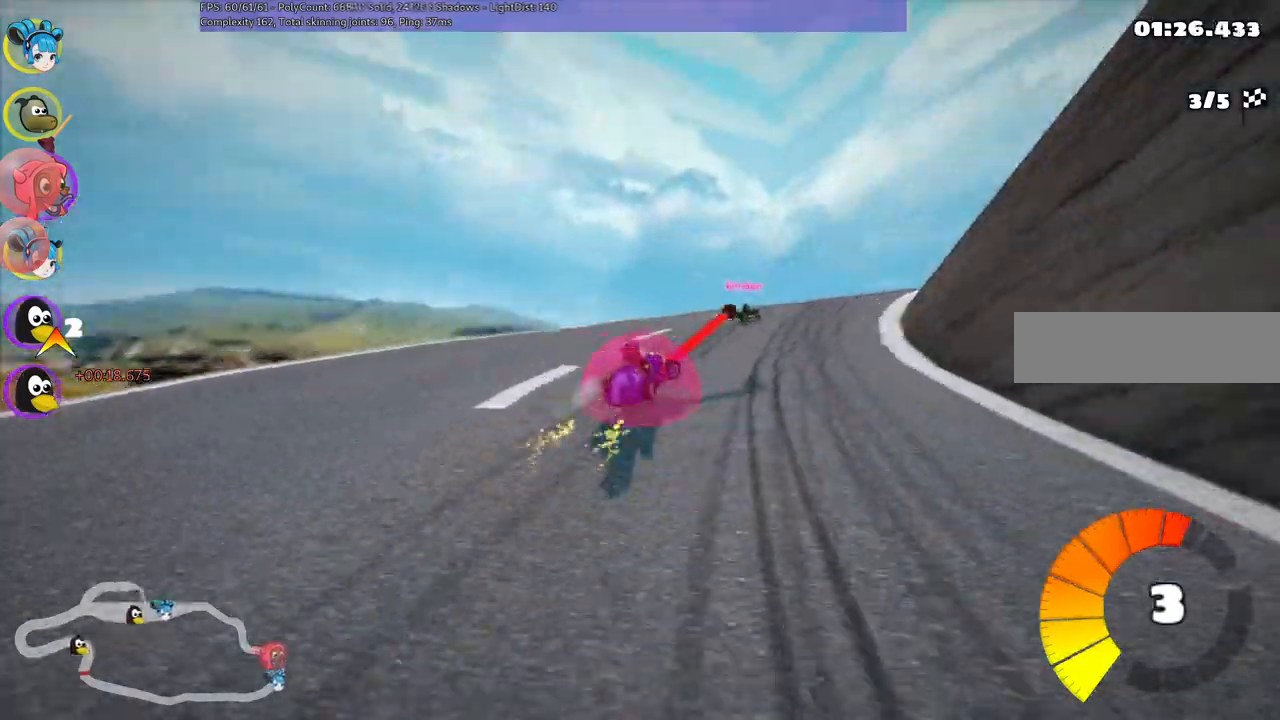
{"keys": ["left", "m", "up"], "events": [[50, "space", "up"], [200, "m", "down"], [433, "left", "down"], [483, "right", "up"]]}
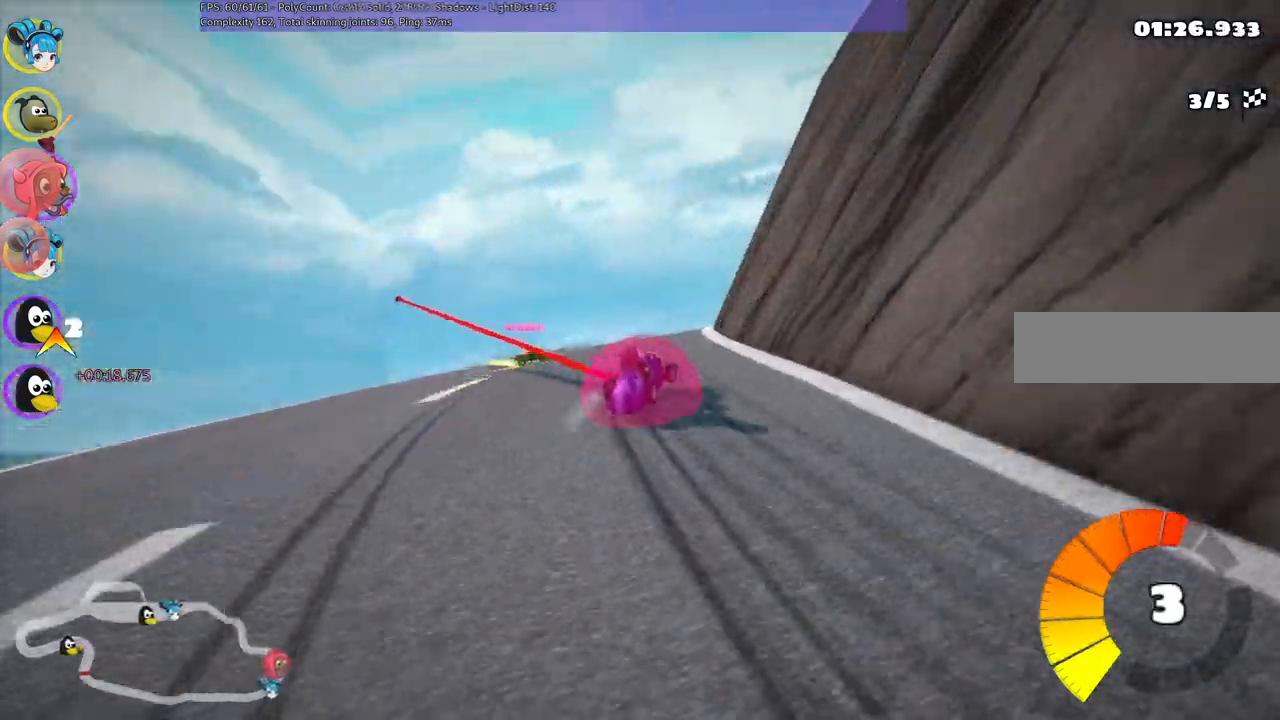
{"keys": ["left", "m", "up"], "events": []}
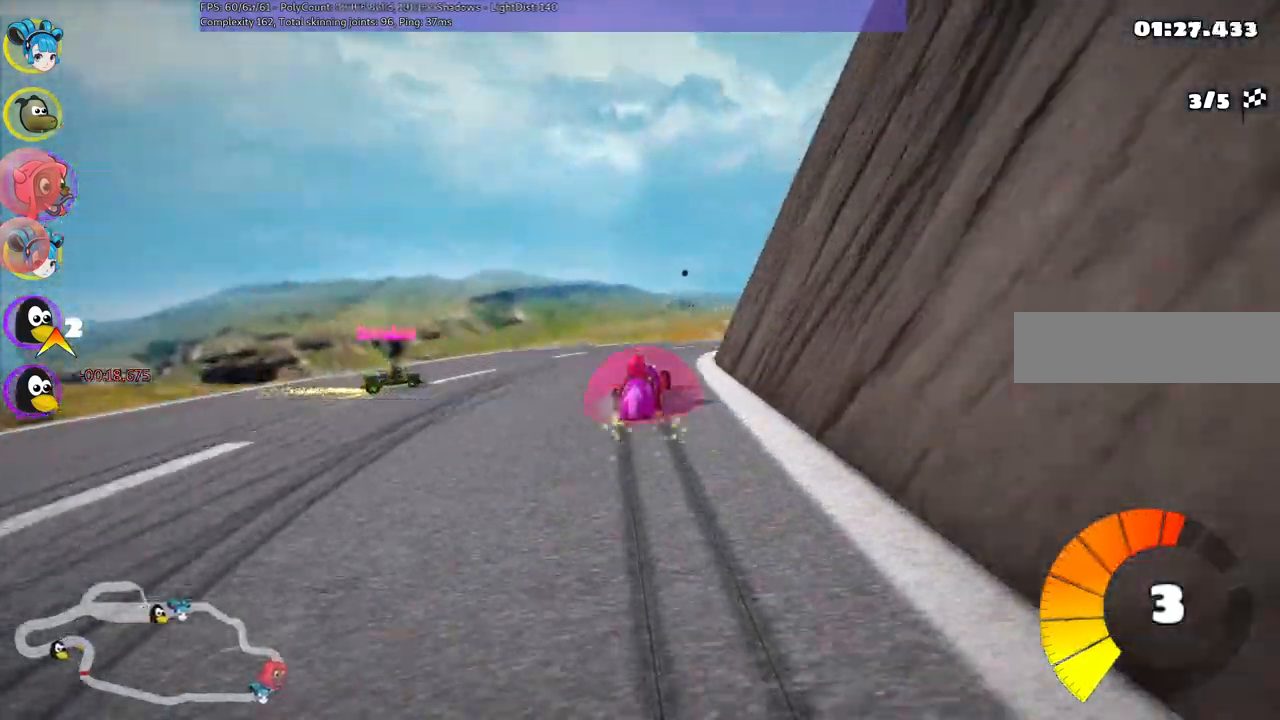
{"keys": ["n", "up"], "events": [[100, "right", "down"], [333, "n", "down"], [333, "right", "up"], [383, "left", "up"], [383, "m", "up"]]}
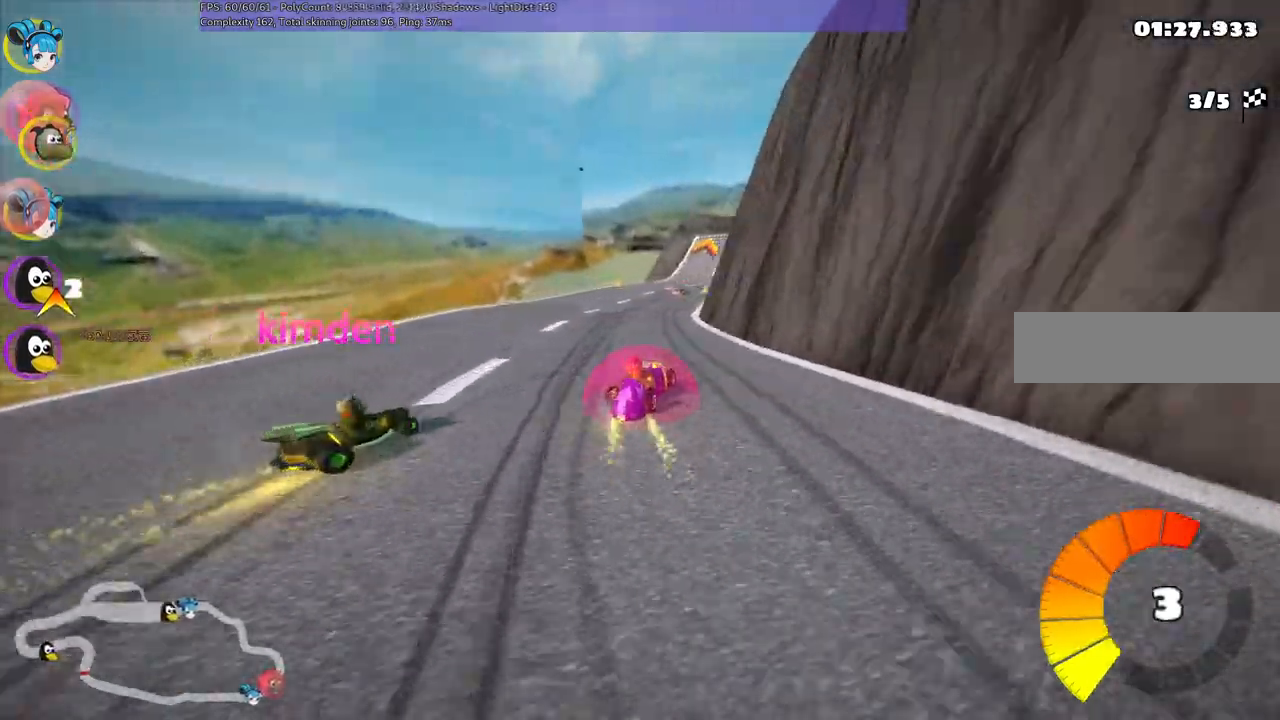
{"keys": ["left", "up"], "events": [[17, "n", "up"], [167, "left", "down"], [300, "left", "up"], [450, "left", "down"]]}
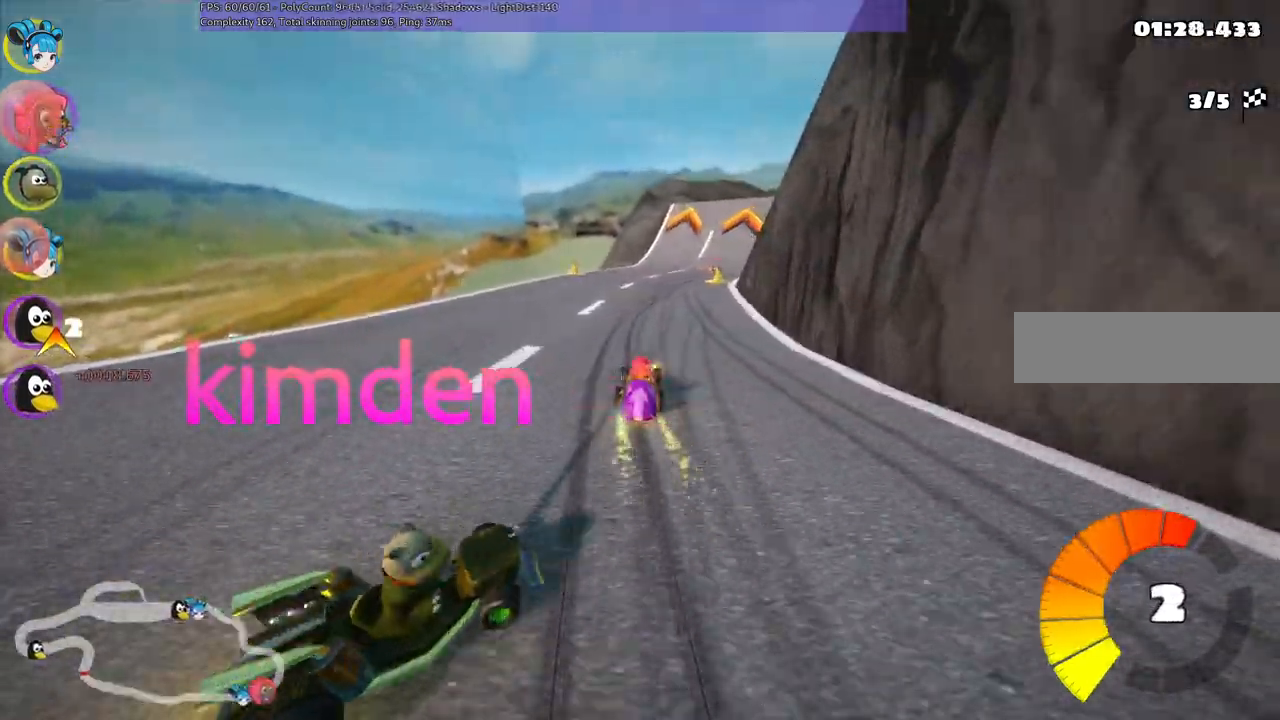
{"keys": ["left", "m", "up"], "events": [[133, "left", "up"], [133, "right", "down"], [183, "m", "down"], [267, "left", "down"], [367, "right", "up"]]}